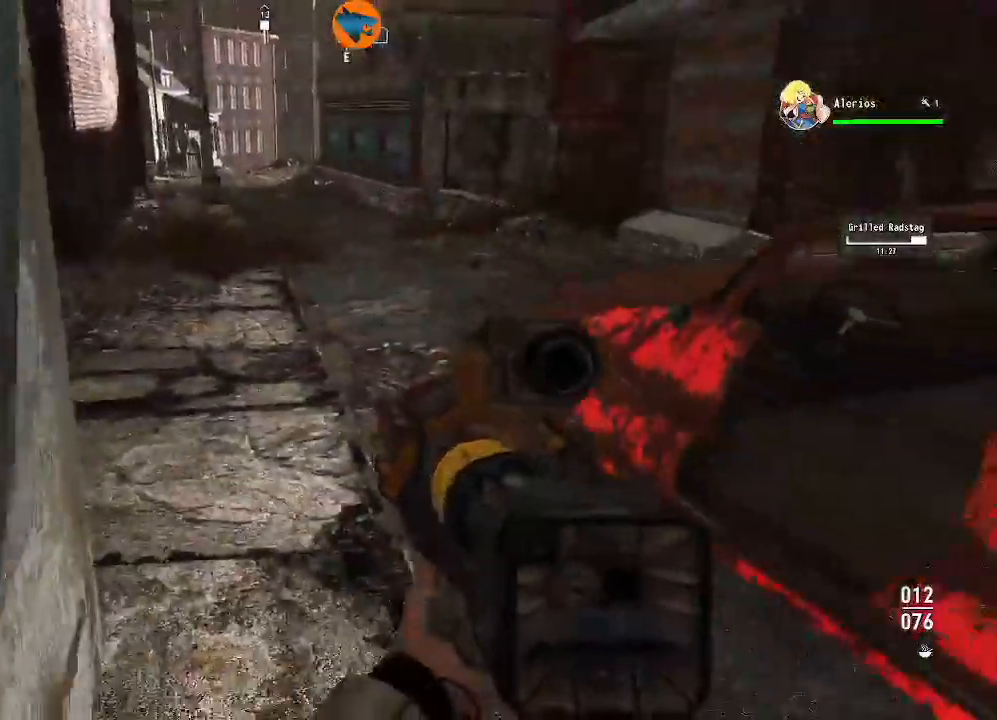
Gameplay with a controller (Xbox layout); each line is a JSON object with the inputs held at the frame after it. "events" lists button and stick changes between this image and that frame as [ms after this image, input, new state], when the widget could be followed in between.
{"buttons": [], "left_stick": "right", "right_stick": "right", "events": [[133, "left_stick", "down-right"], [200, "left_stick", "right"]]}
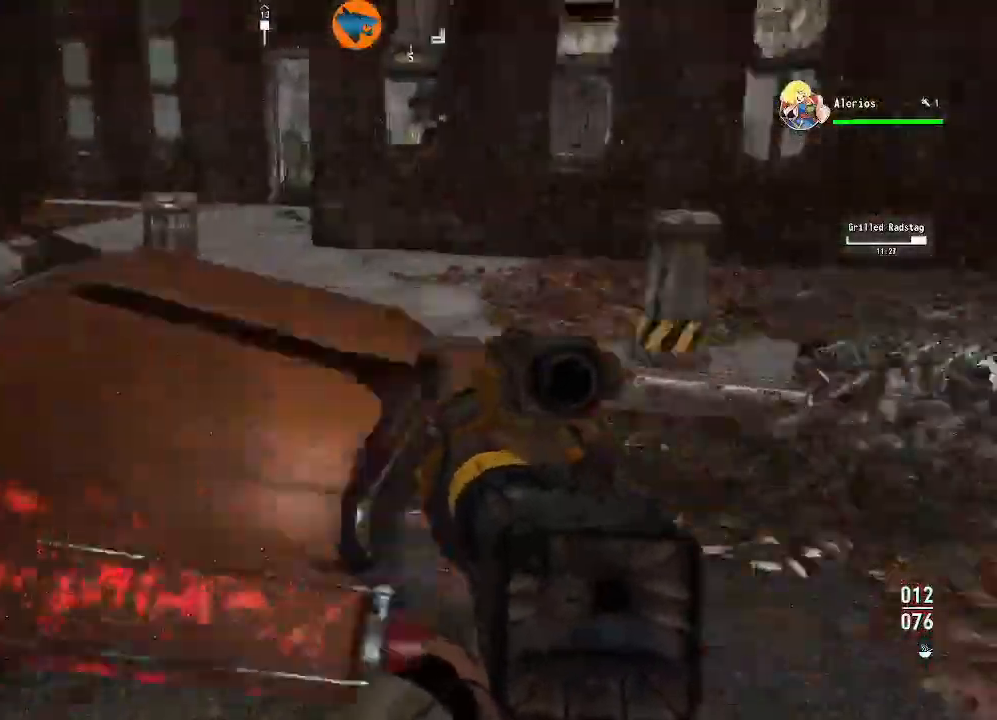
{"buttons": [], "left_stick": "up", "right_stick": "up-right", "events": [[267, "left_stick", "up"], [333, "right_stick", "up-right"]]}
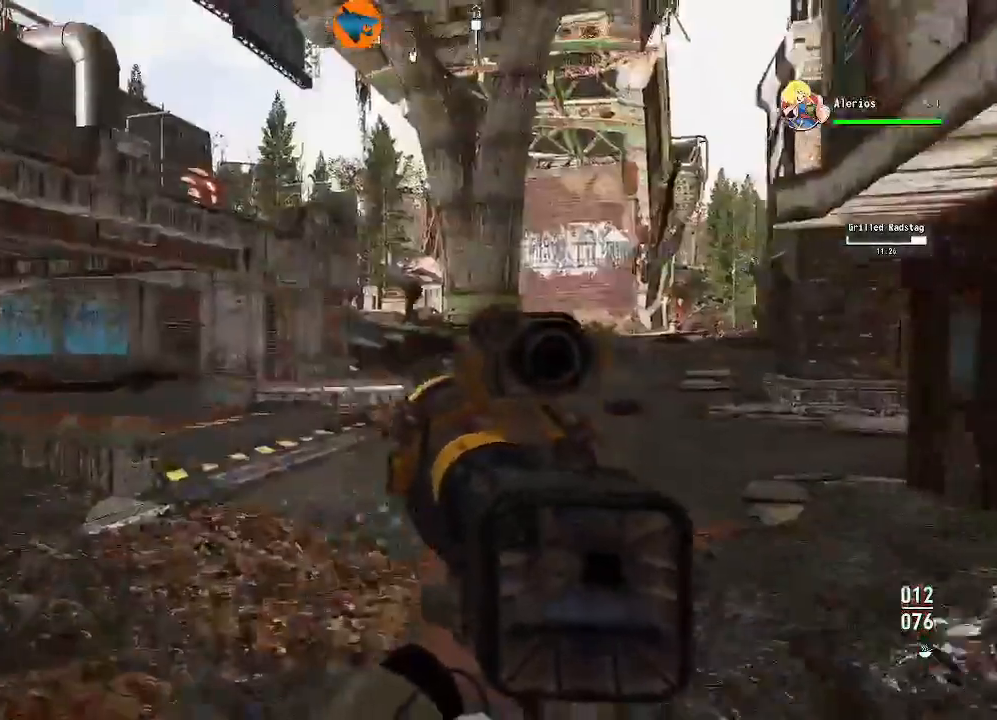
{"buttons": [], "left_stick": "up", "right_stick": "center", "events": [[33, "right_stick", "center"], [200, "right_stick", "right"], [367, "right_stick", "center"]]}
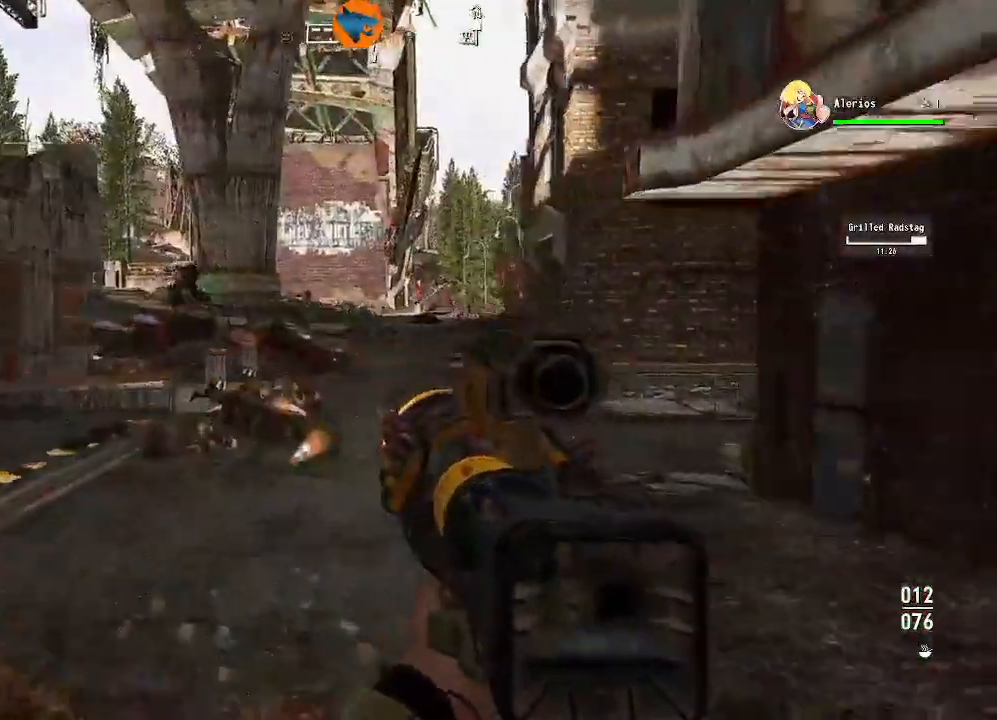
{"buttons": [], "left_stick": "up", "right_stick": "center", "events": []}
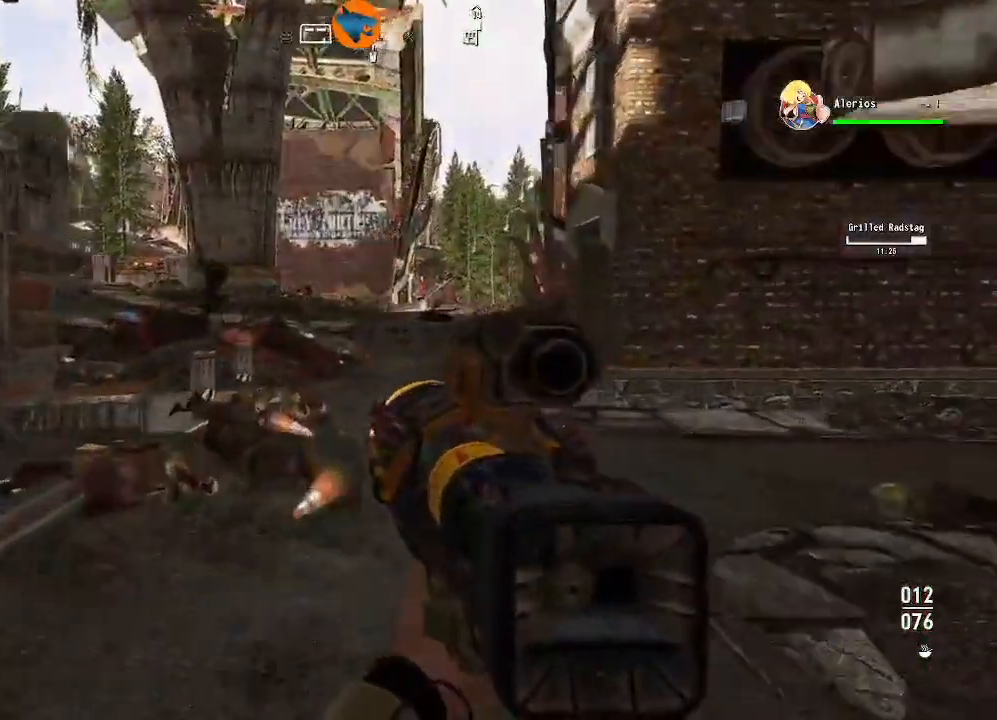
{"buttons": [], "left_stick": "up", "right_stick": "center", "events": []}
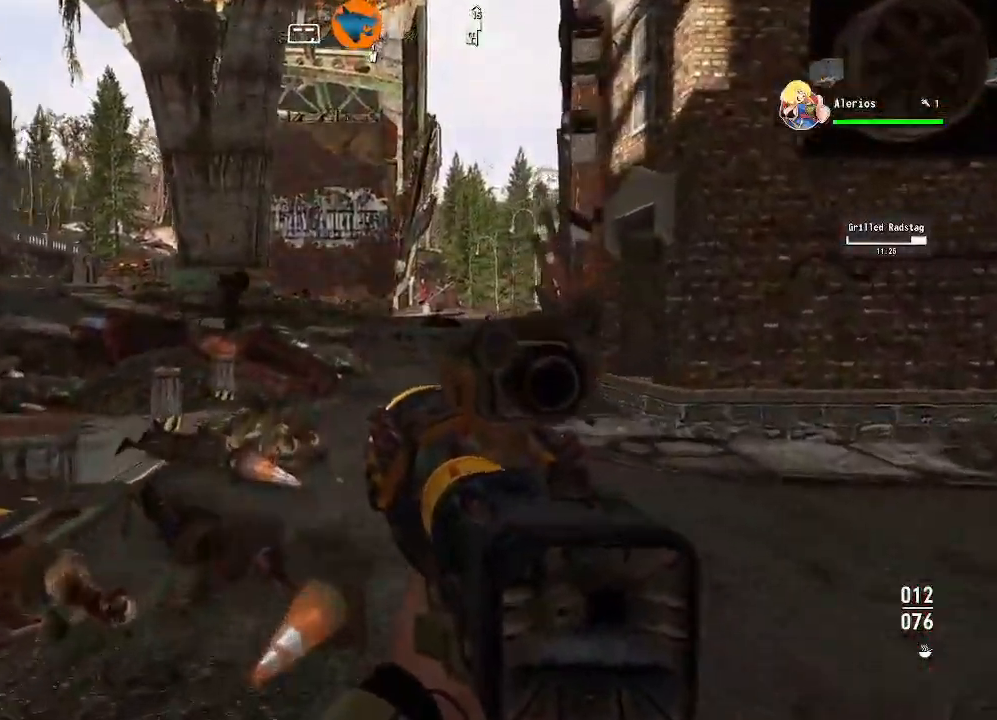
{"buttons": [], "left_stick": "up", "right_stick": "center", "events": []}
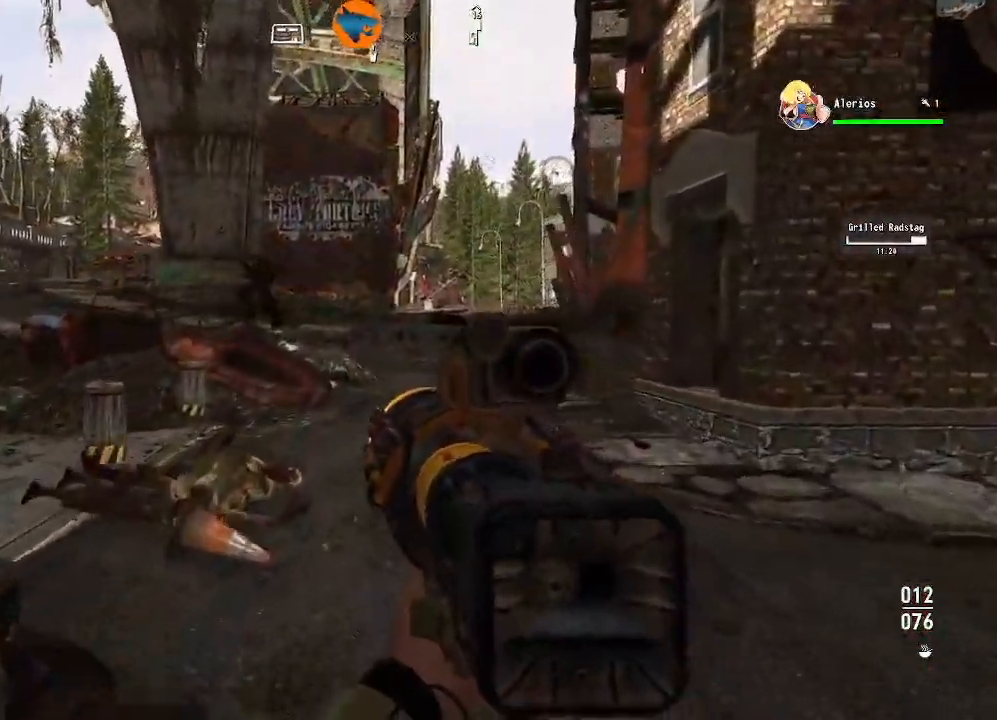
{"buttons": [], "left_stick": "up", "right_stick": "center", "events": []}
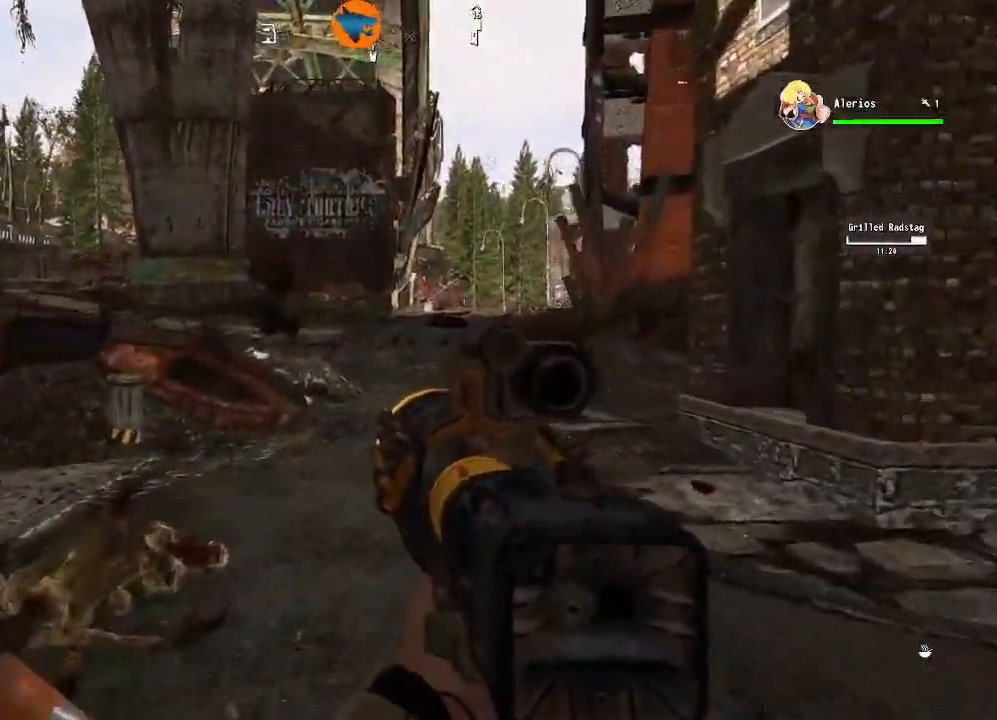
{"buttons": [], "left_stick": "up", "right_stick": "center", "events": []}
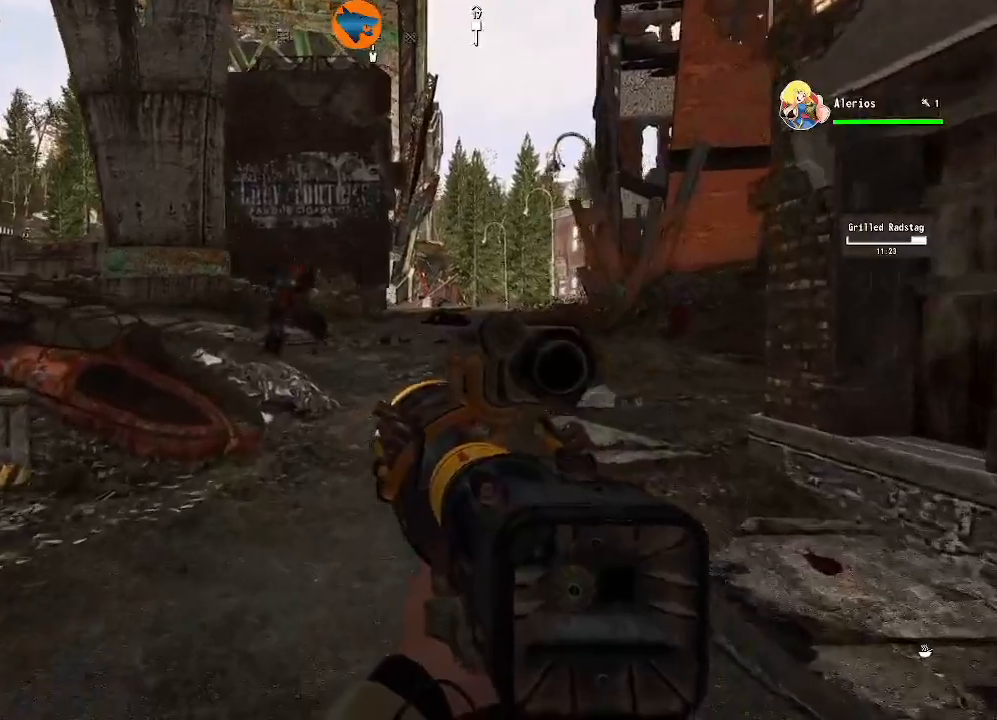
{"buttons": [], "left_stick": "up", "right_stick": "center", "events": []}
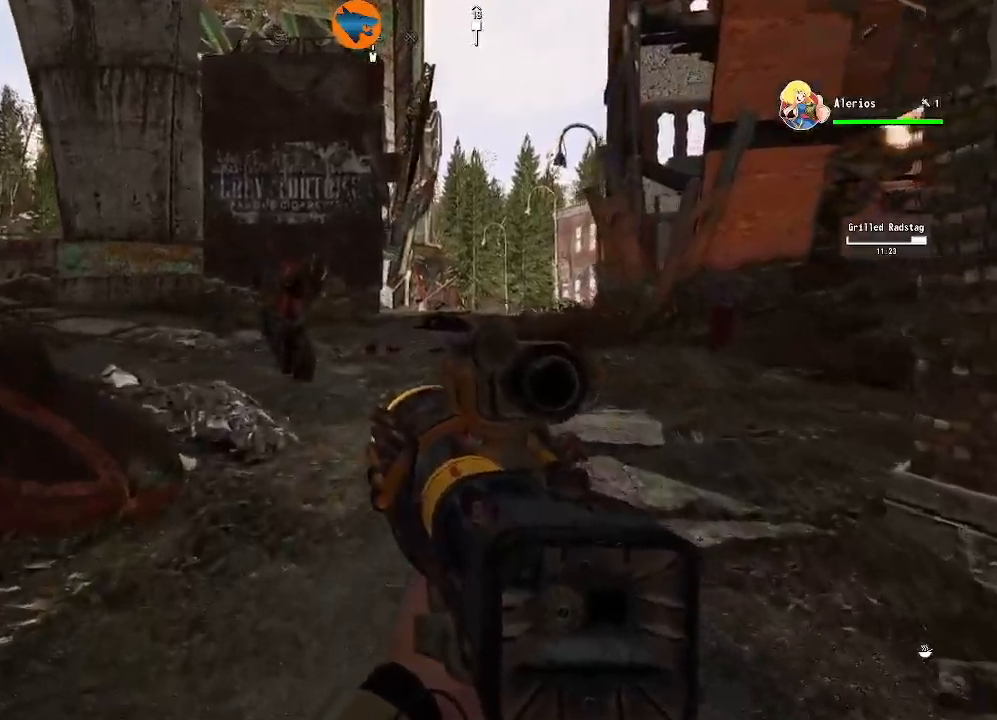
{"buttons": [], "left_stick": "right", "right_stick": "up-left", "events": [[367, "right_stick", "left"], [433, "right_stick", "up-left"], [500, "left_stick", "right"]]}
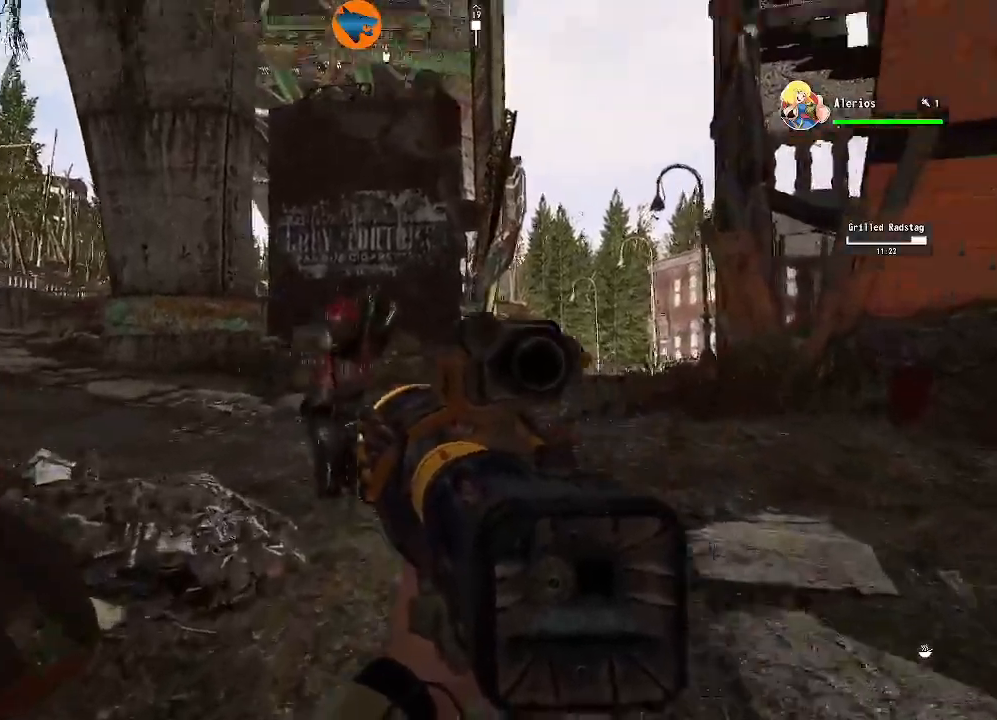
{"buttons": [], "left_stick": "up-right", "right_stick": "left", "events": [[67, "left_stick", "up-right"], [133, "right_stick", "center"], [300, "right_stick", "left"]]}
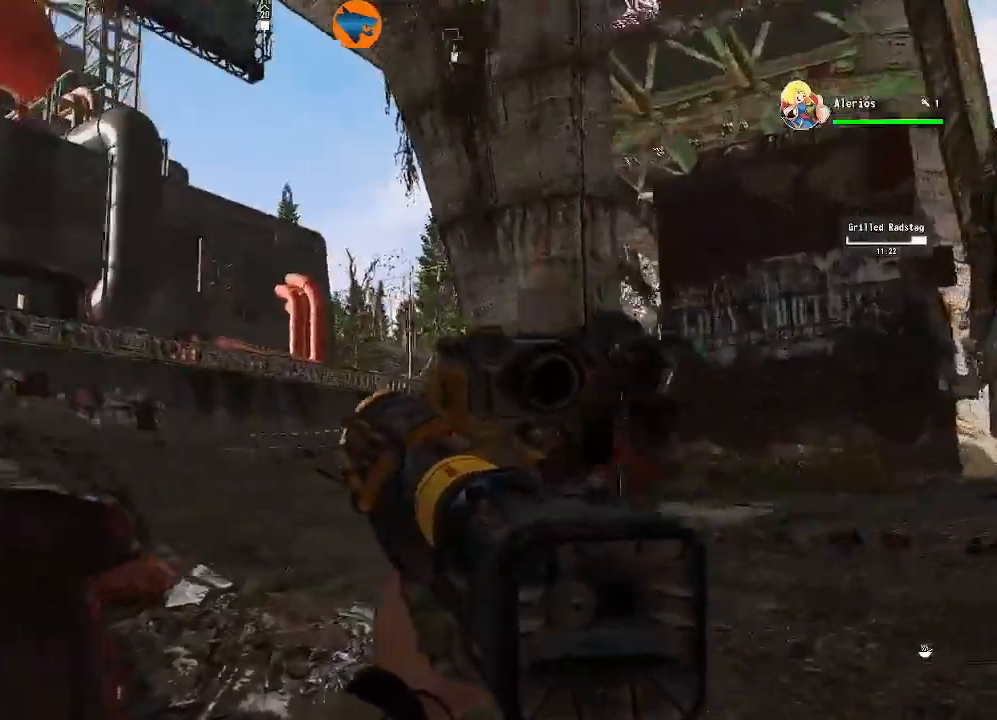
{"buttons": [], "left_stick": "right", "right_stick": "up-left", "events": [[167, "left_stick", "right"], [167, "right_stick", "center"], [467, "right_stick", "up-left"]]}
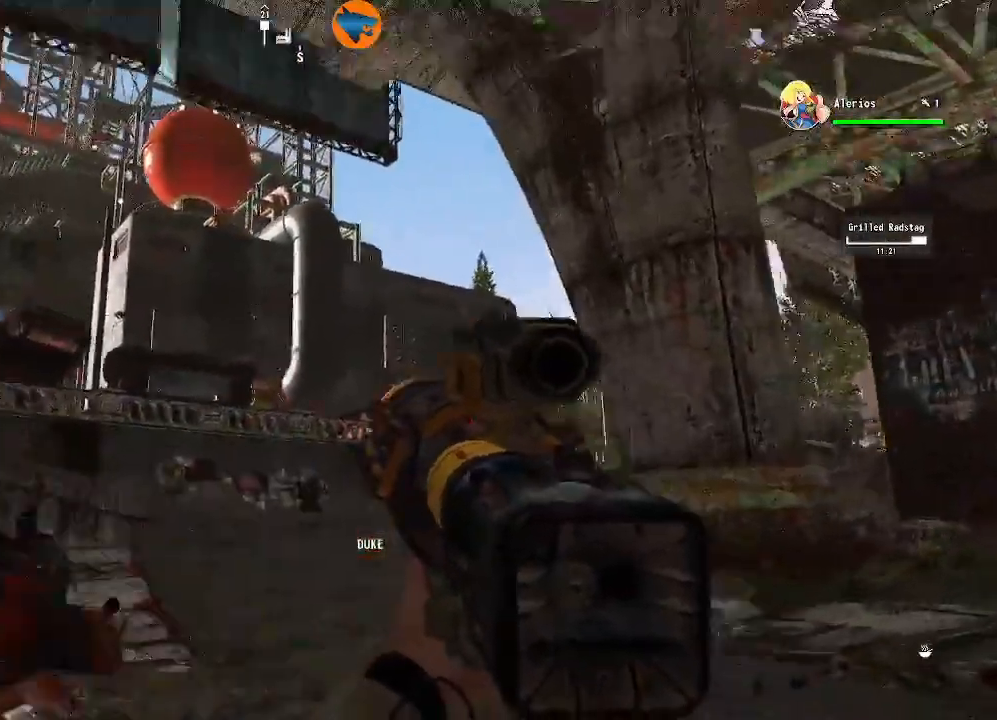
{"buttons": [], "left_stick": "right", "right_stick": "center"}
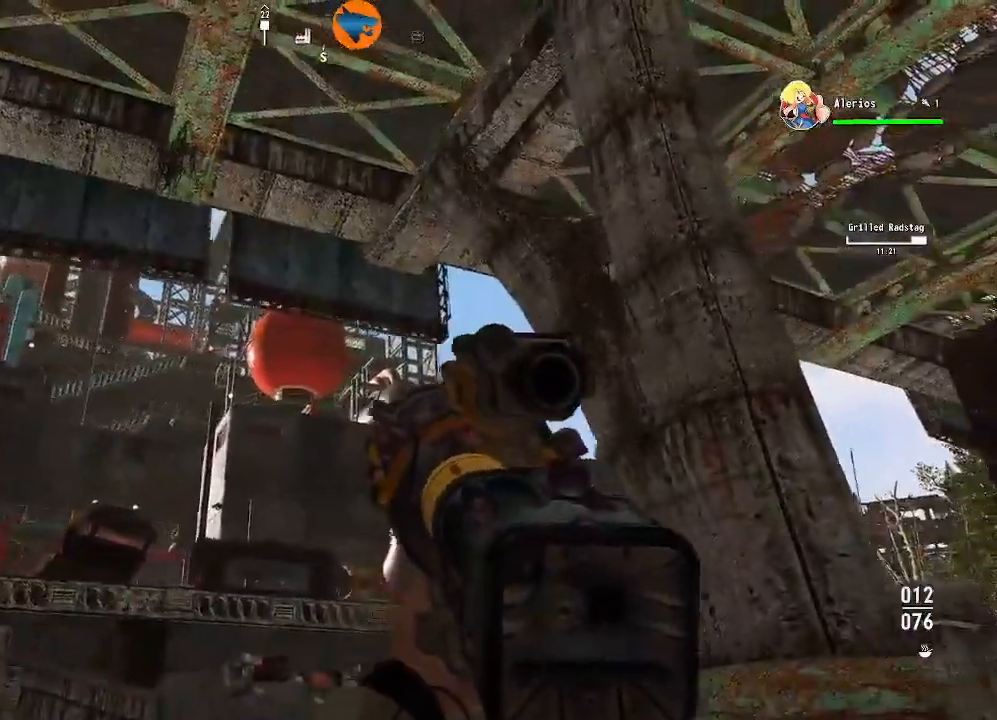
{"buttons": [], "left_stick": "center", "right_stick": "center", "events": [[233, "left_stick", "up-right"], [333, "left_stick", "center"]]}
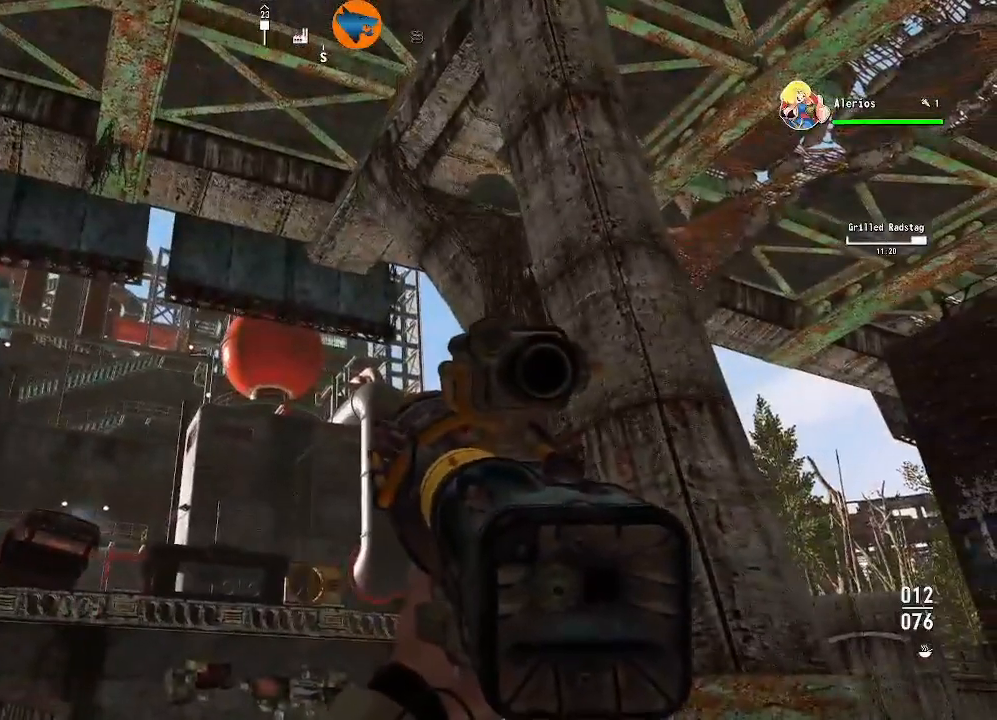
{"buttons": [], "left_stick": "center", "right_stick": "center", "events": []}
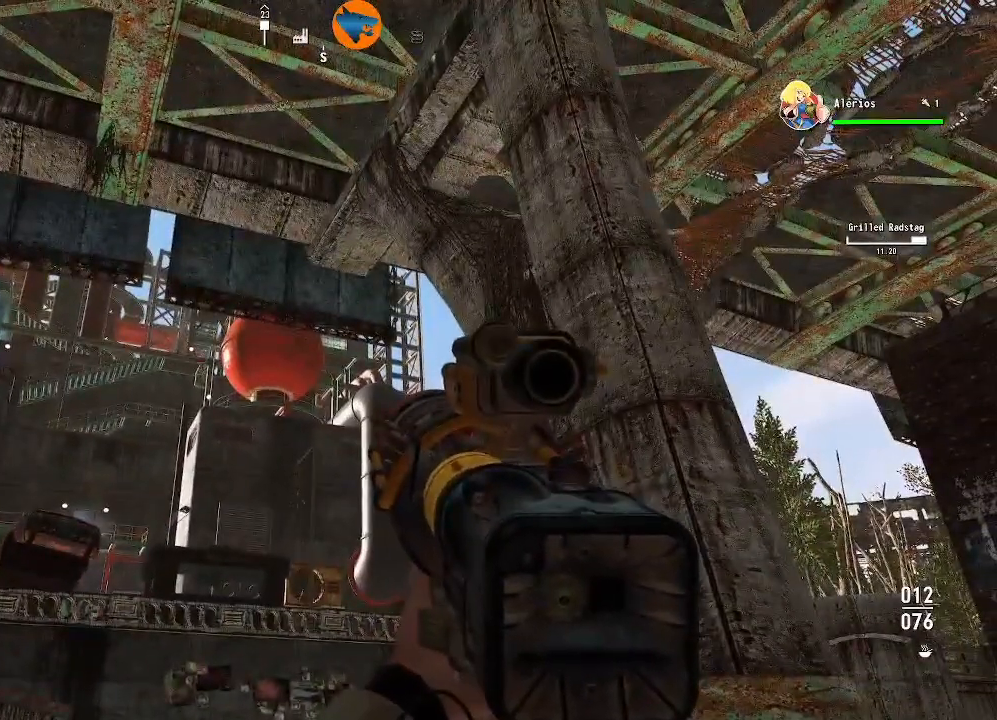
{"buttons": ["L2"], "left_stick": "center", "right_stick": "left", "events": [[267, "right_stick", "left"], [433, "L2", "down"]]}
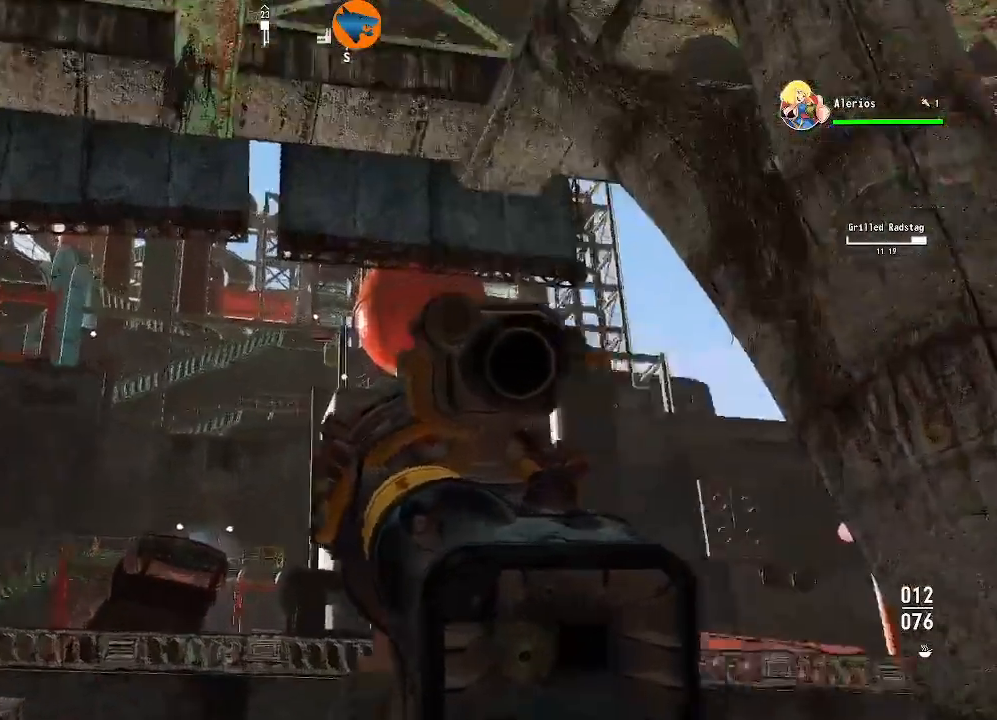
{"buttons": ["L2"], "left_stick": "center", "right_stick": "center", "events": [[167, "right_stick", "center"], [333, "right_stick", "up-left"], [467, "right_stick", "center"]]}
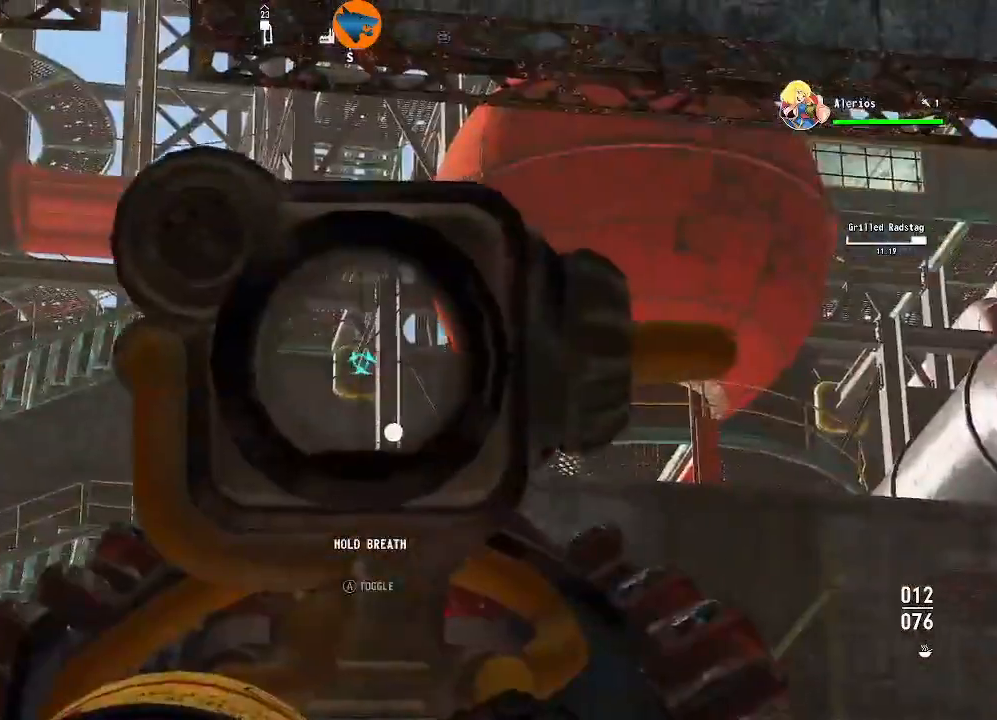
{"buttons": ["L2"], "left_stick": "center", "right_stick": "up-left", "events": [[167, "right_stick", "up-left"]]}
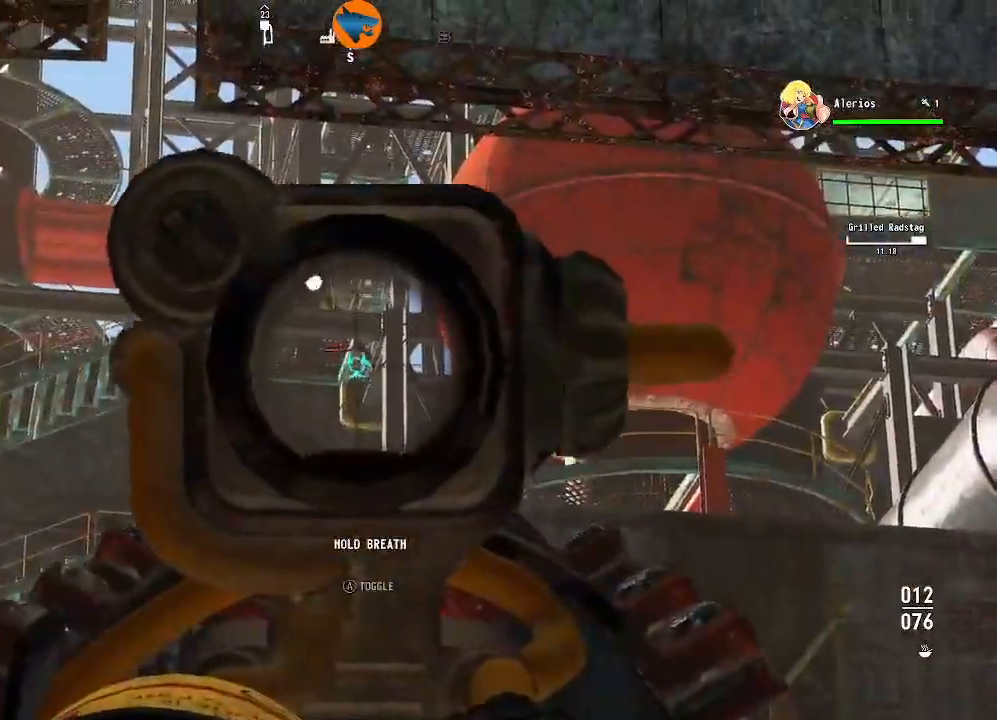
{"buttons": ["L2"], "left_stick": "center", "right_stick": "down-left", "events": [[200, "right_stick", "left"], [300, "left_stick", "down-left"], [400, "left_stick", "center"], [400, "right_stick", "down-left"]]}
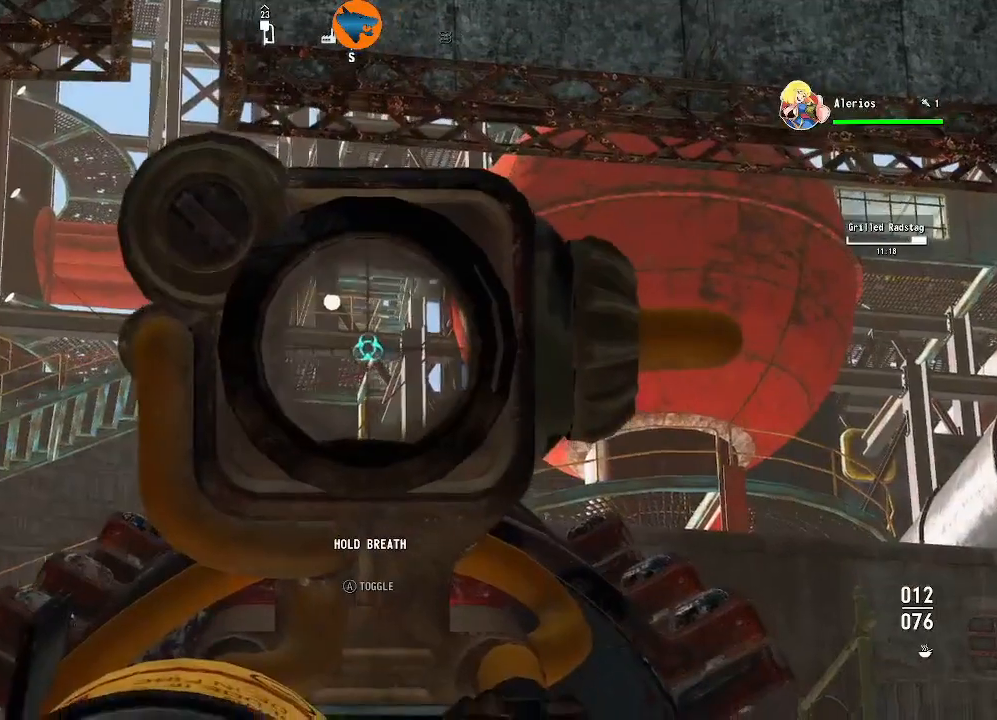
{"buttons": ["L2"], "left_stick": "down-left", "right_stick": "down-left", "events": [[467, "left_stick", "down-left"]]}
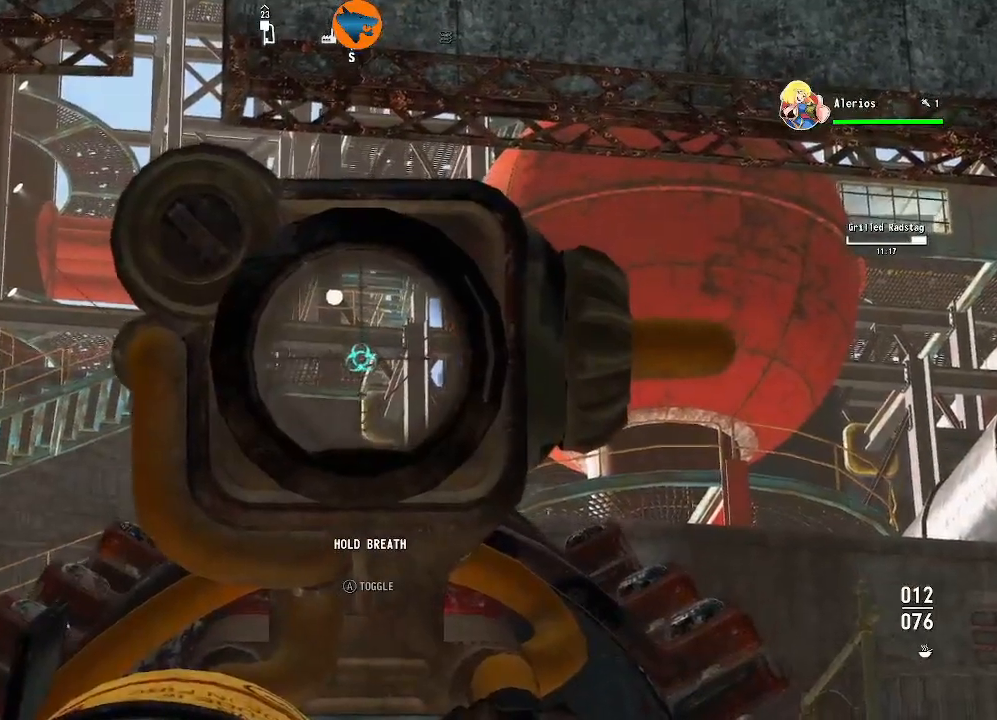
{"buttons": ["L2"], "left_stick": "center", "right_stick": "down-left", "events": [[67, "R2", "down"], [100, "left_stick", "center"], [200, "R2", "up"]]}
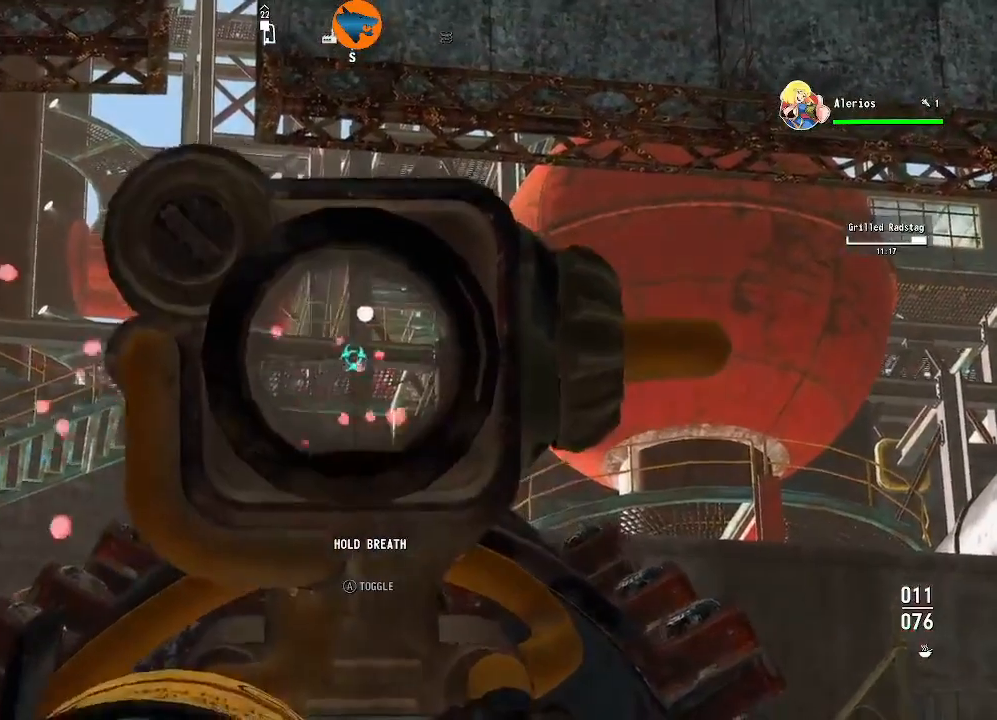
{"buttons": [], "left_stick": "center", "right_stick": "center", "events": [[233, "L2", "up"], [267, "right_stick", "center"]]}
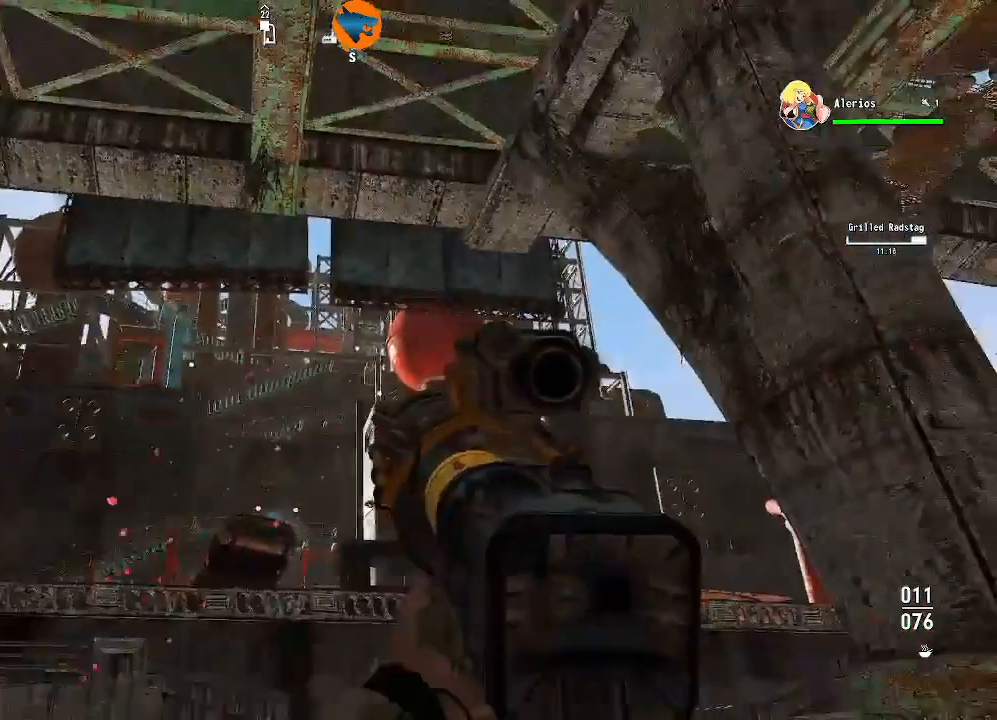
{"buttons": [], "left_stick": "center", "right_stick": "center", "events": []}
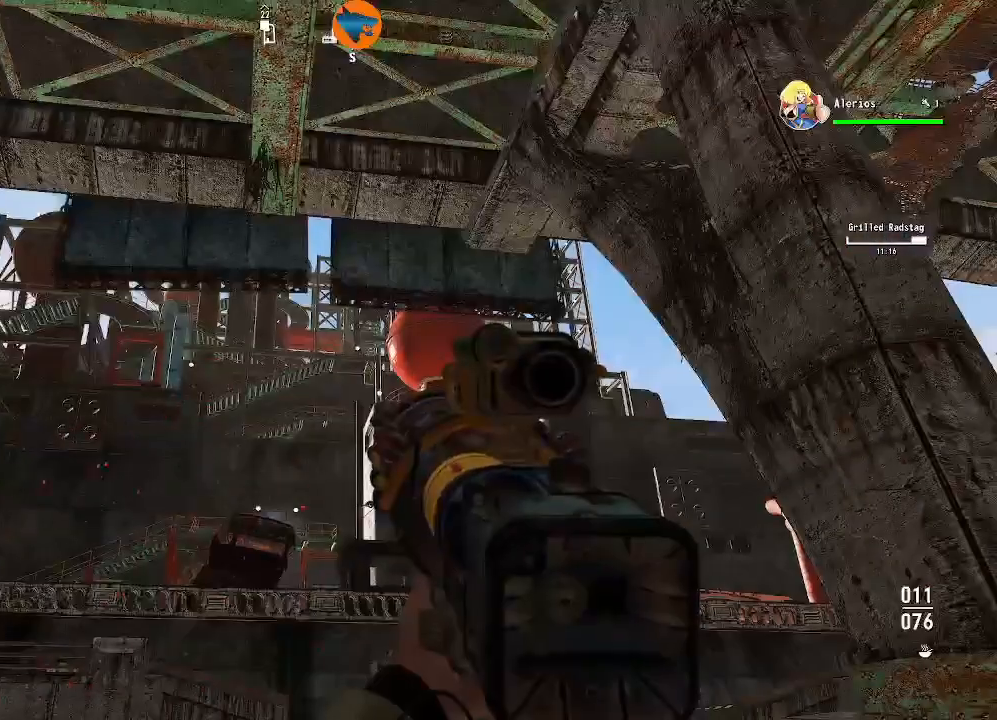
{"buttons": [], "left_stick": "center", "right_stick": "center", "events": []}
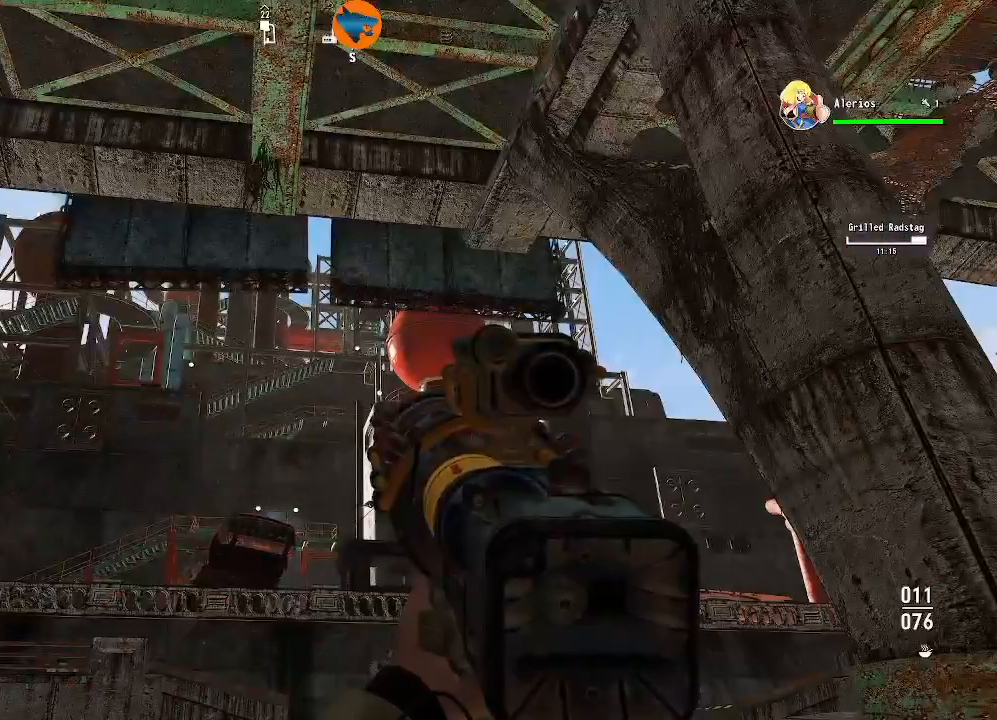
{"buttons": [], "left_stick": "center", "right_stick": "center", "events": [[33, "R2", "down"], [133, "R2", "up"]]}
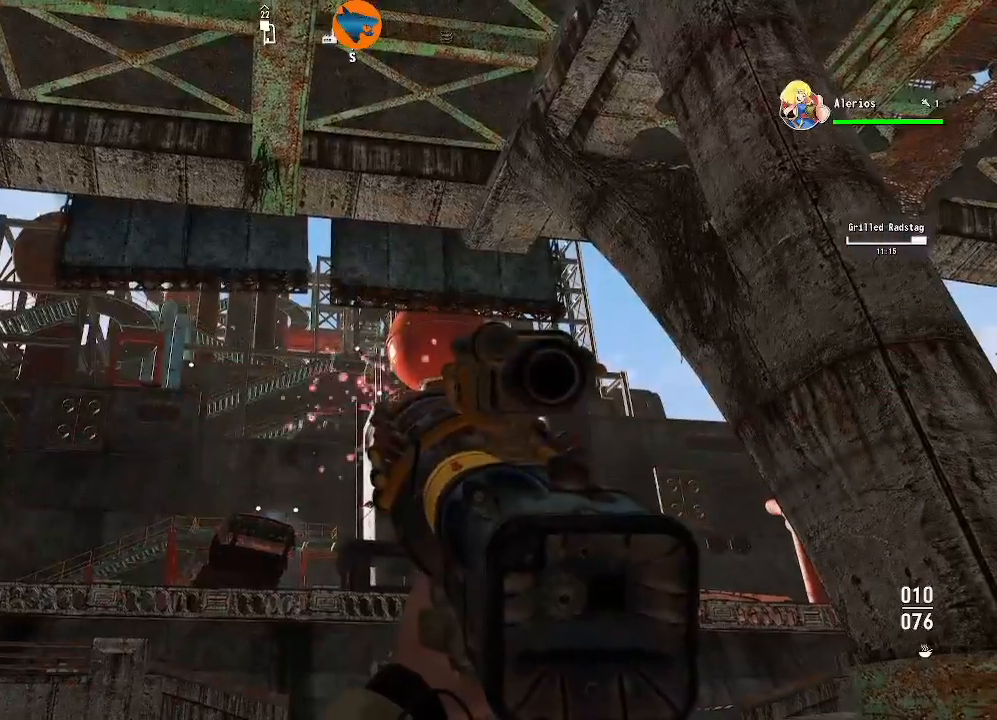
{"buttons": [], "left_stick": "center", "right_stick": "center", "events": []}
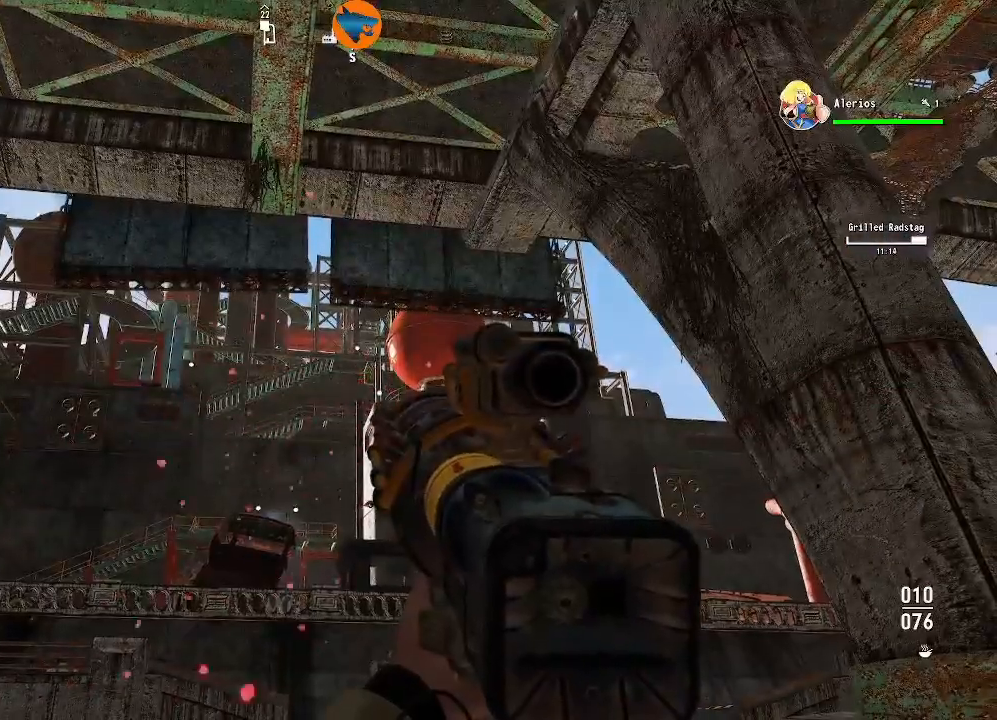
{"buttons": [], "left_stick": "center", "right_stick": "center", "events": []}
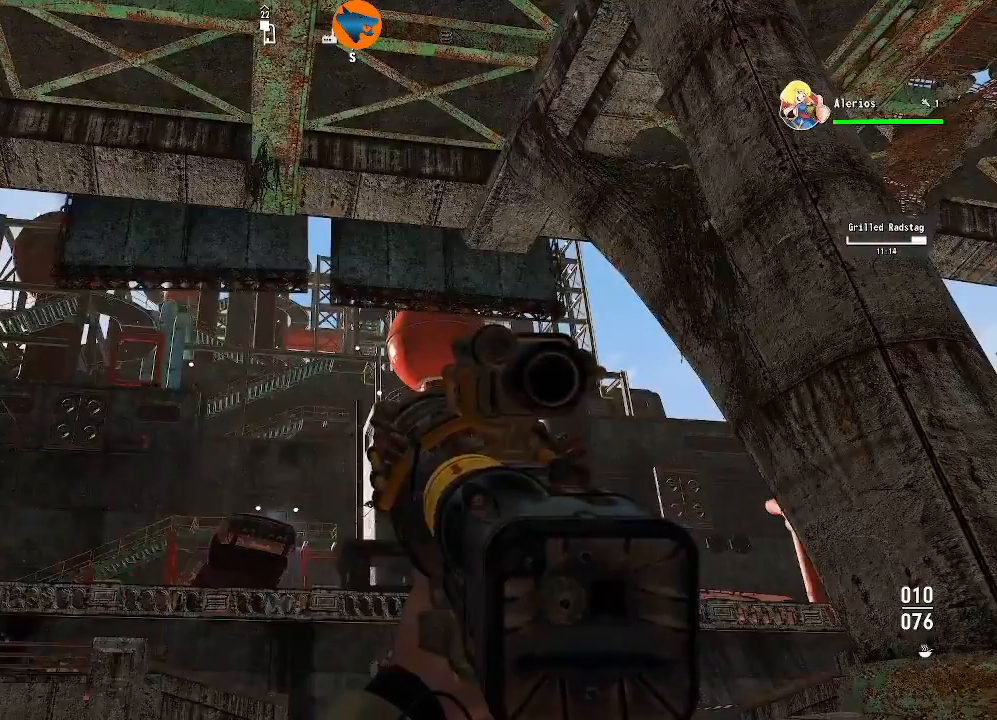
{"buttons": [], "left_stick": "center", "right_stick": "center", "events": [[133, "X", "down"], [233, "X", "up"]]}